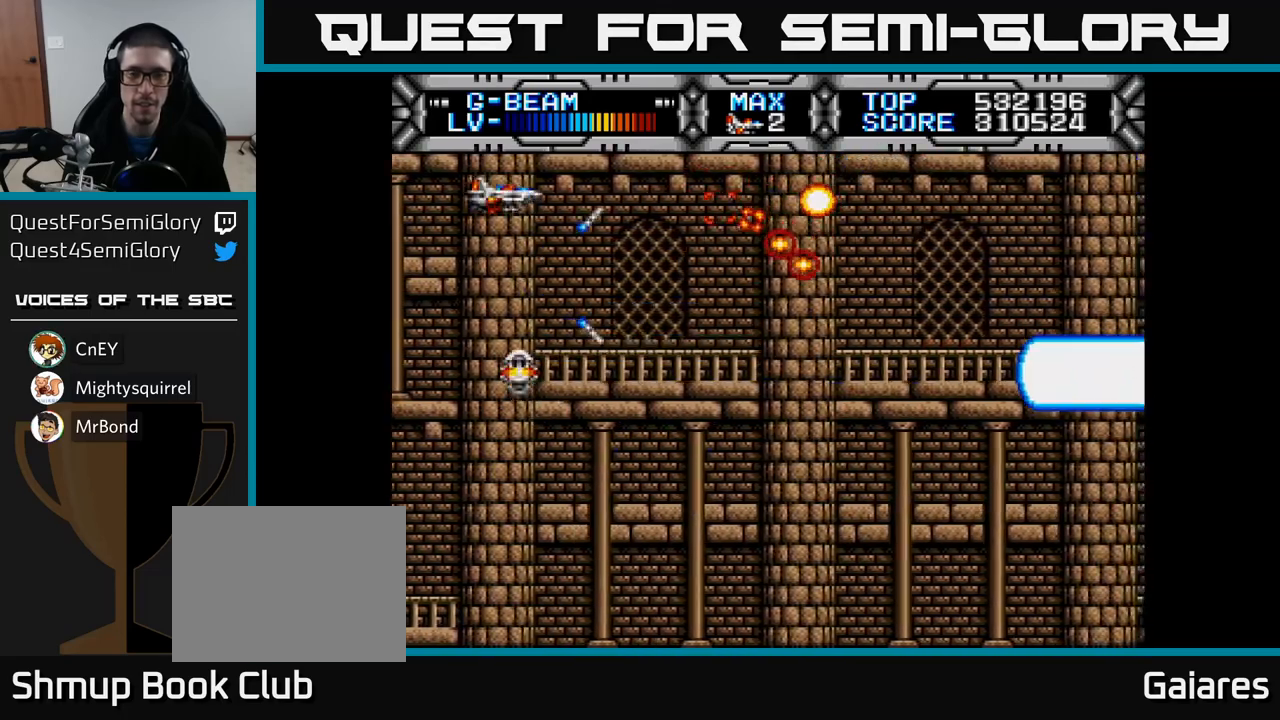
Gameplay with a controller (Xbox layout); each line is a JSON object with the inputs held at the frame after it. "events" lists button and stick changes between this image and that frame as [ms after this image, input, new state], when the widget could be followed in between.
{"buttons": ["X", "DPAD_DOWN"], "left_stick": "center", "right_stick": "center", "events": [[33, "DPAD_DOWN", "down"]]}
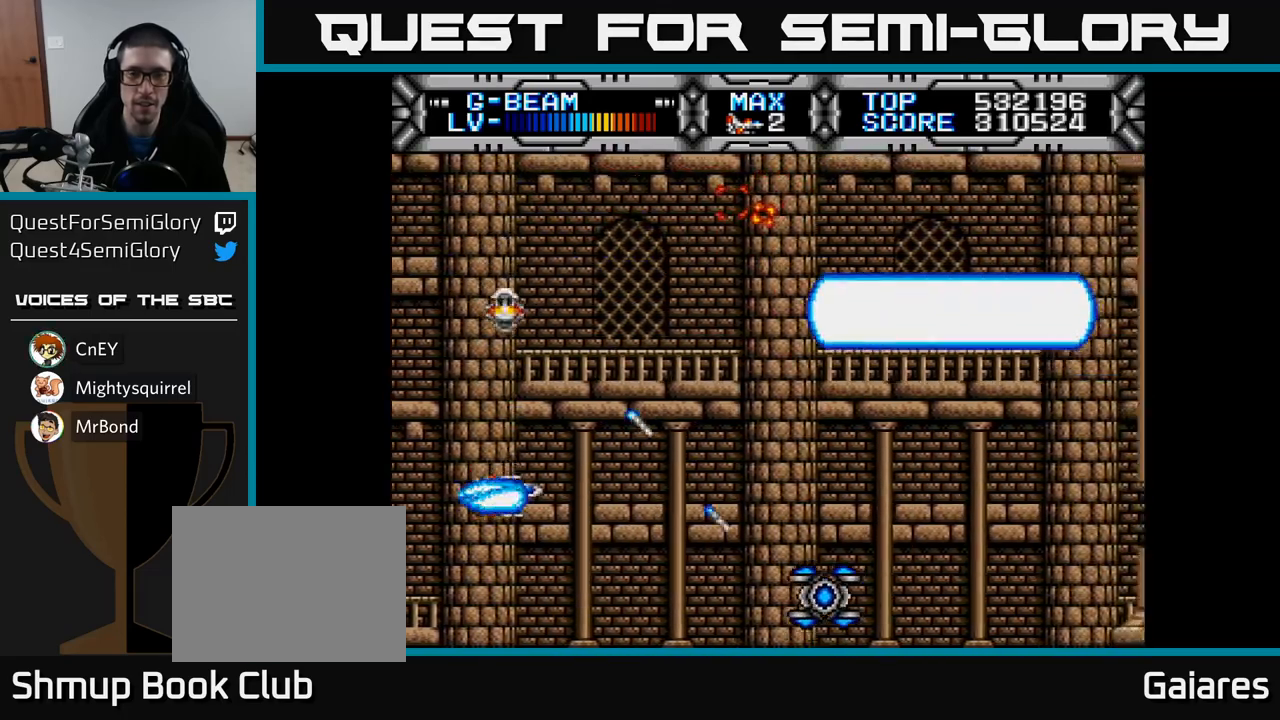
{"buttons": ["X", "DPAD_UP"], "left_stick": "center", "right_stick": "center", "events": [[167, "DPAD_DOWN", "up"], [267, "DPAD_UP", "down"]]}
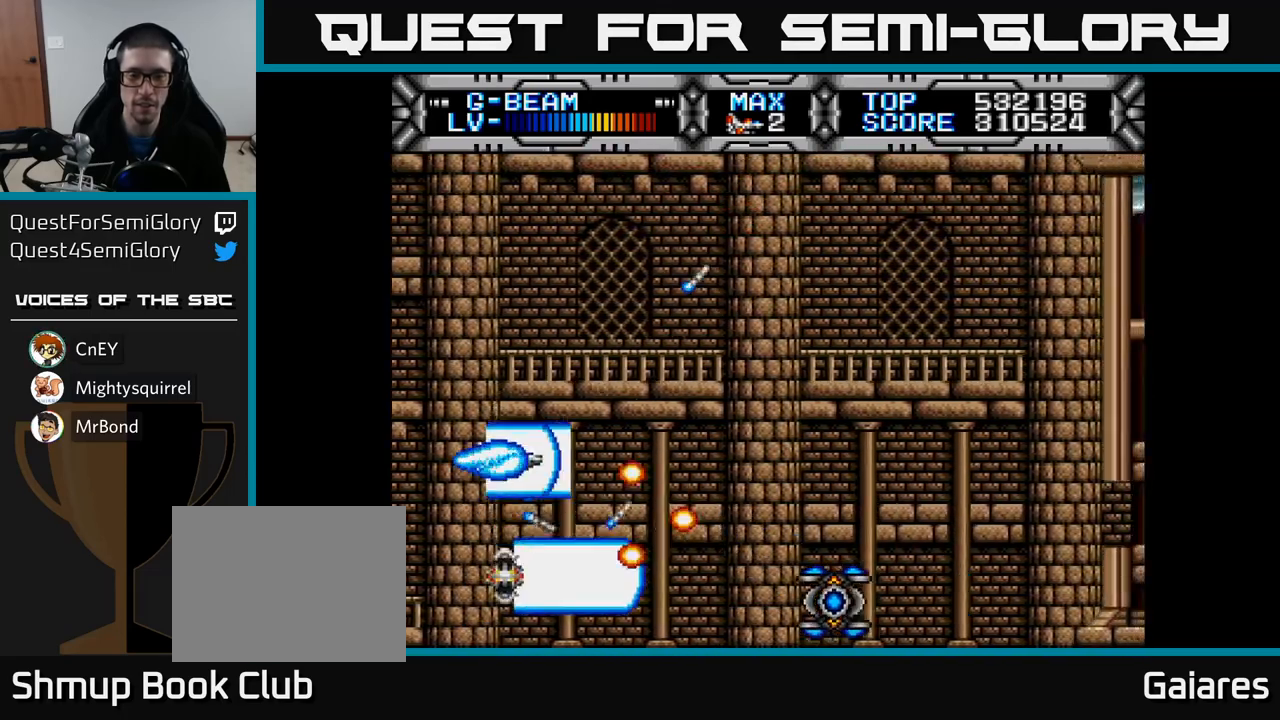
{"buttons": ["X", "DPAD_UP"], "left_stick": "center", "right_stick": "center", "events": [[50, "DPAD_UP", "up"], [100, "DPAD_DOWN", "down"], [367, "DPAD_DOWN", "up"], [467, "DPAD_UP", "down"]]}
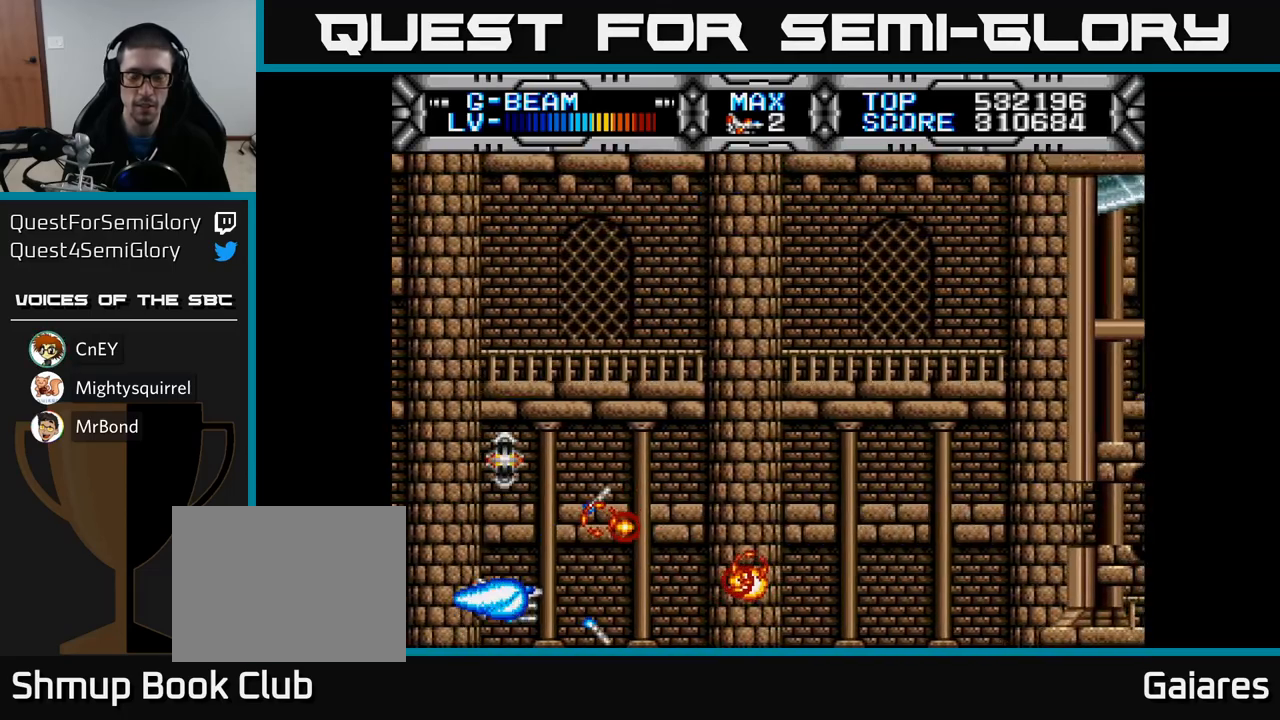
{"buttons": ["X", "DPAD_UP", "DPAD_RIGHT"], "left_stick": "center", "right_stick": "center", "events": [[100, "DPAD_RIGHT", "down"], [100, "DPAD_UP", "up"], [167, "DPAD_UP", "down"]]}
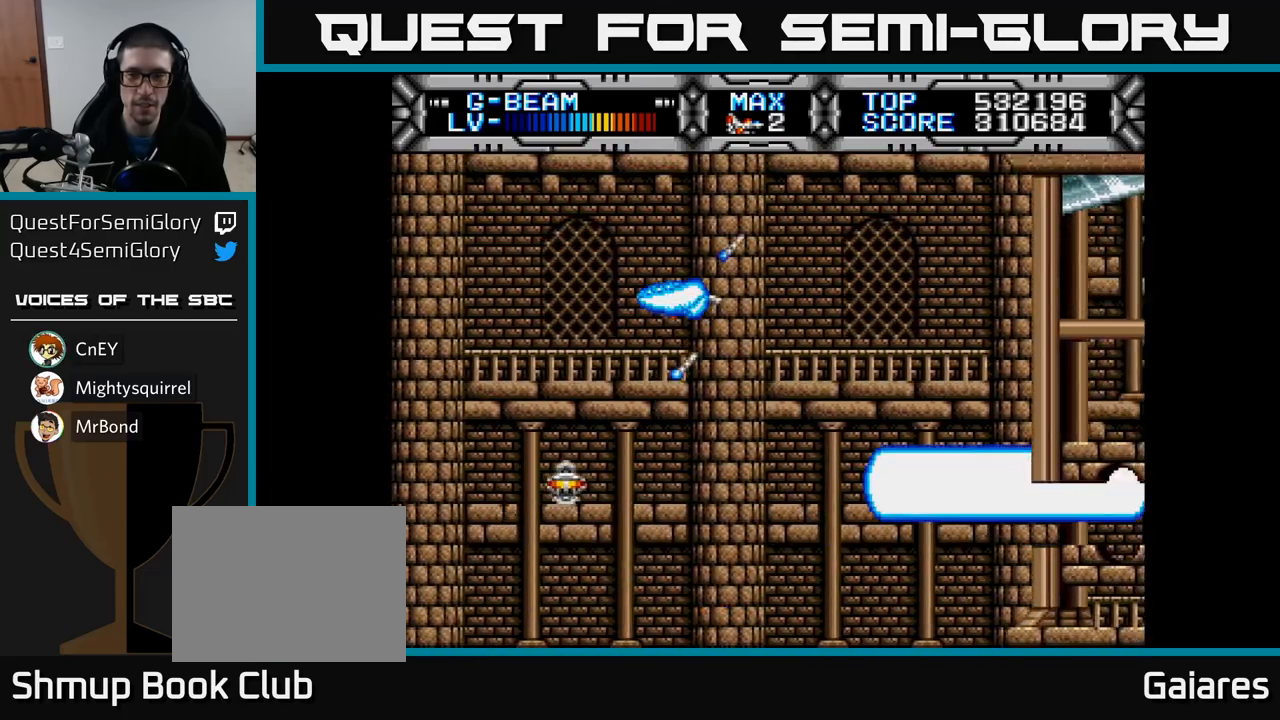
{"buttons": ["X"], "left_stick": "center", "right_stick": "center", "events": [[33, "DPAD_UP", "up"], [150, "DPAD_RIGHT", "up"], [150, "DPAD_UP", "down"], [217, "DPAD_UP", "up"]]}
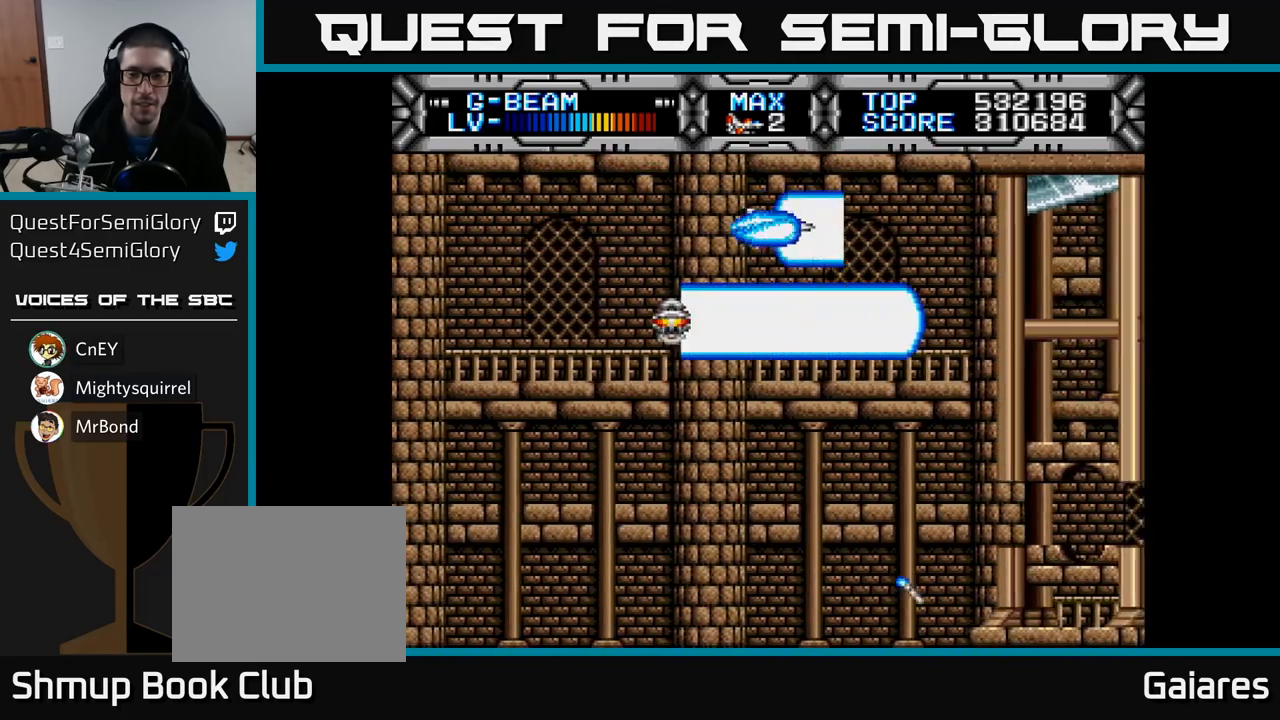
{"buttons": ["X", "DPAD_RIGHT"], "left_stick": "center", "right_stick": "center", "events": [[100, "DPAD_DOWN", "down"], [417, "DPAD_RIGHT", "down"], [467, "DPAD_DOWN", "up"]]}
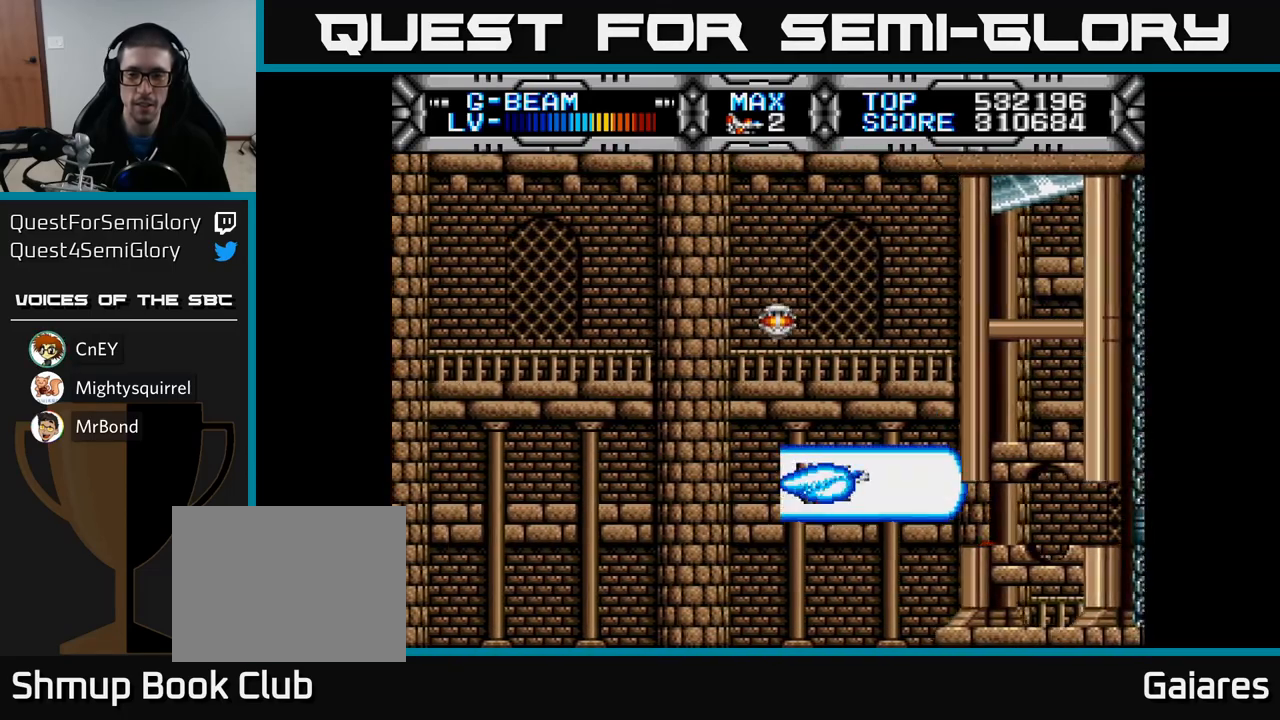
{"buttons": ["X"], "left_stick": "center", "right_stick": "center", "events": [[117, "DPAD_RIGHT", "up"], [267, "DPAD_DOWN", "down"], [333, "DPAD_DOWN", "up"]]}
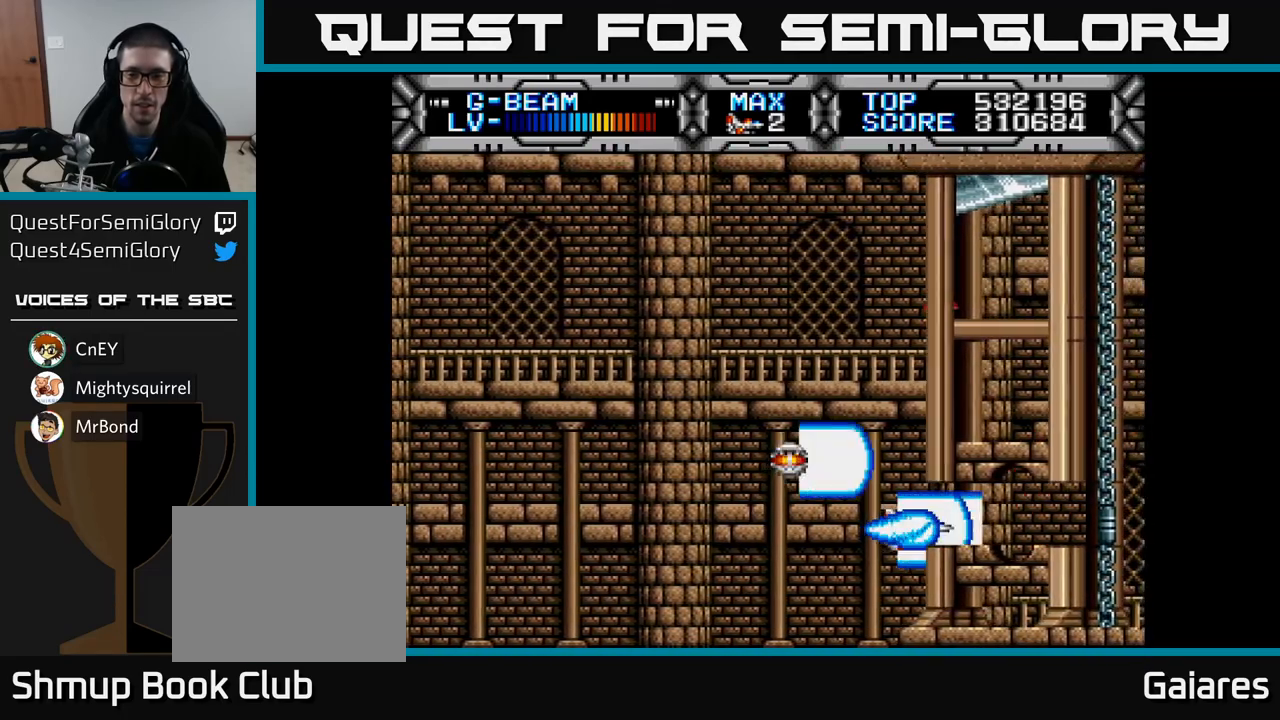
{"buttons": ["X"], "left_stick": "center", "right_stick": "center", "events": [[100, "DPAD_LEFT", "down"], [233, "DPAD_LEFT", "up"], [367, "DPAD_UP", "down"], [417, "DPAD_UP", "up"]]}
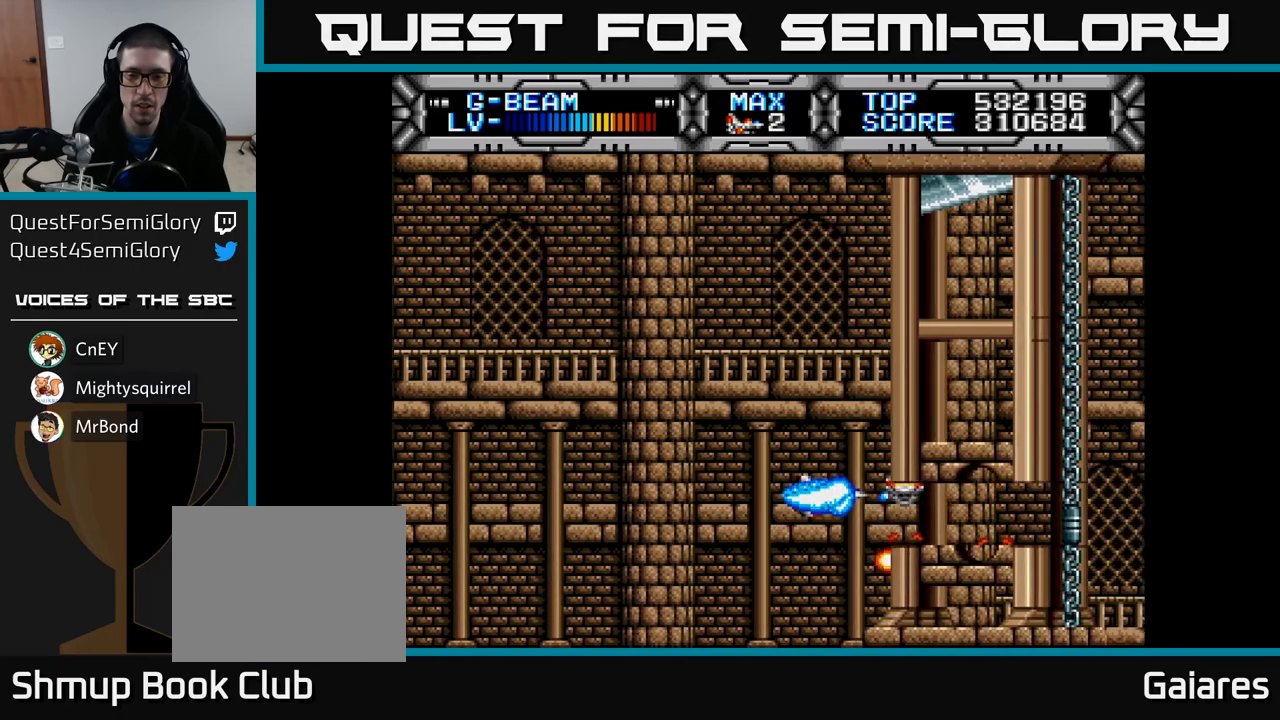
{"buttons": ["X"], "left_stick": "center", "right_stick": "center", "events": [[200, "DPAD_DOWN", "down"], [233, "DPAD_DOWN", "up"]]}
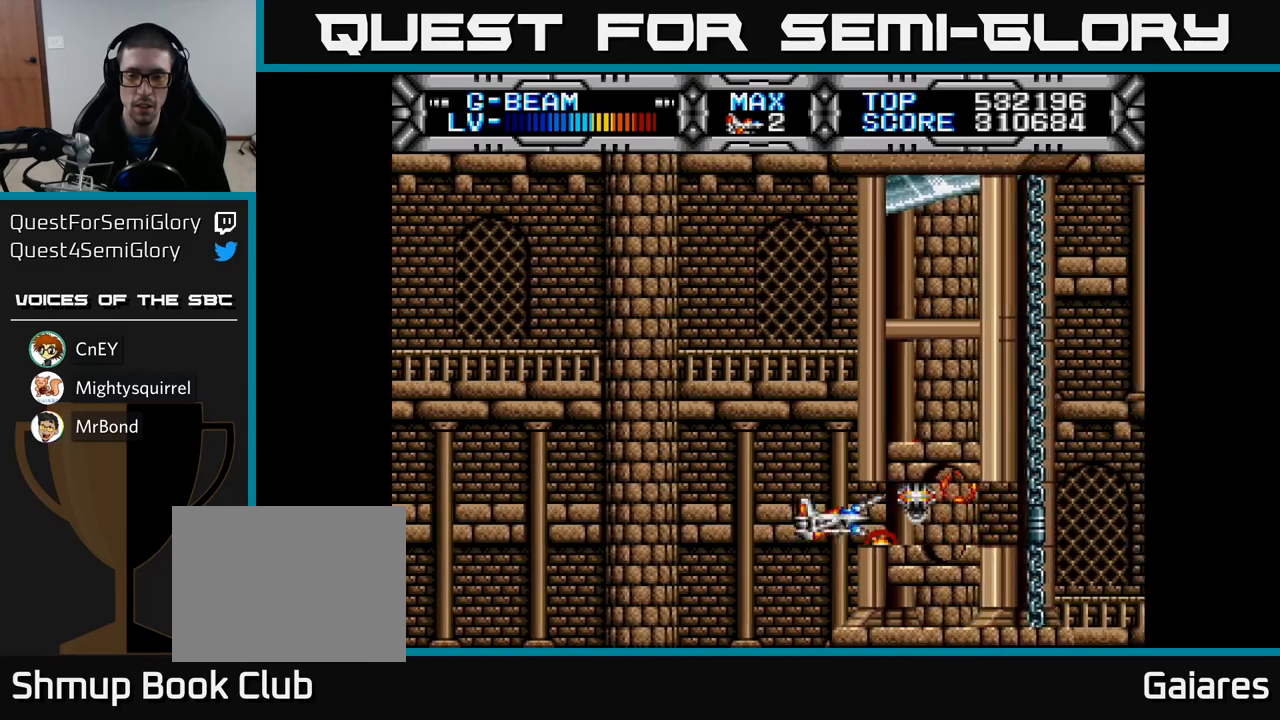
{"buttons": ["X"], "left_stick": "center", "right_stick": "center", "events": [[33, "DPAD_LEFT", "down"], [250, "DPAD_LEFT", "up"], [333, "DPAD_RIGHT", "down"], [500, "DPAD_RIGHT", "up"]]}
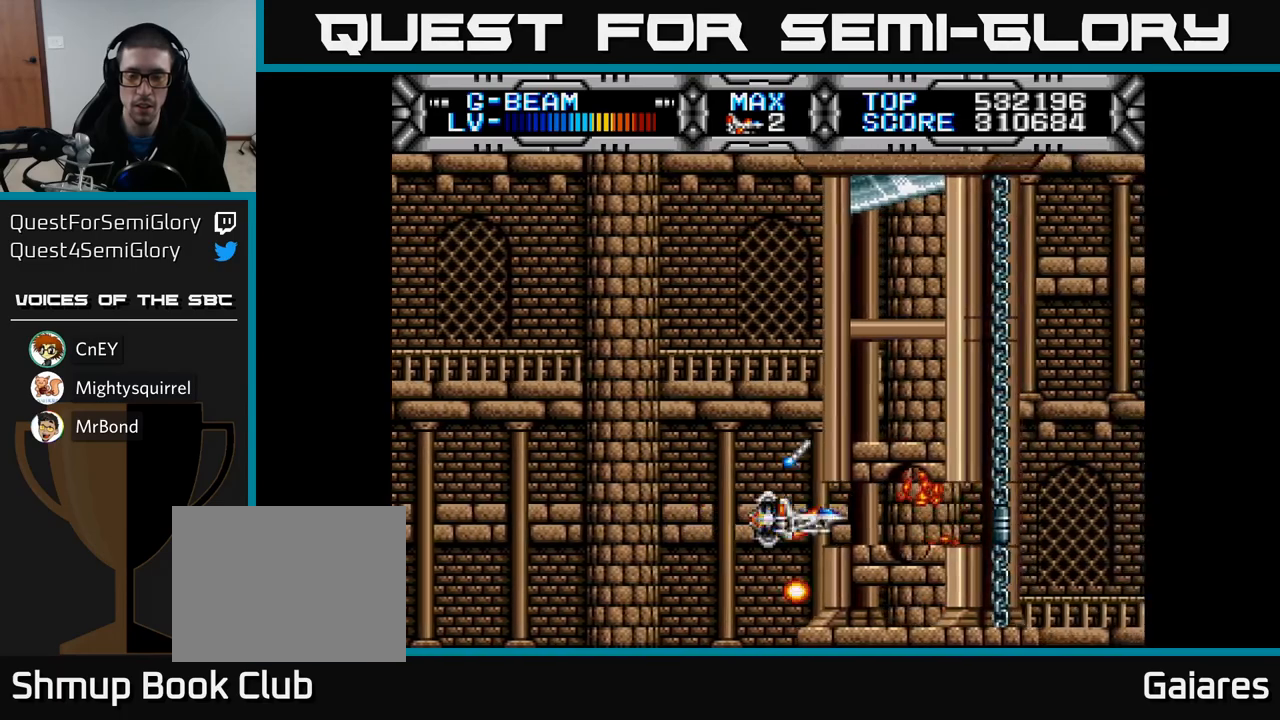
{"buttons": ["X"], "left_stick": "center", "right_stick": "center", "events": [[50, "DPAD_LEFT", "down"], [200, "DPAD_LEFT", "up"]]}
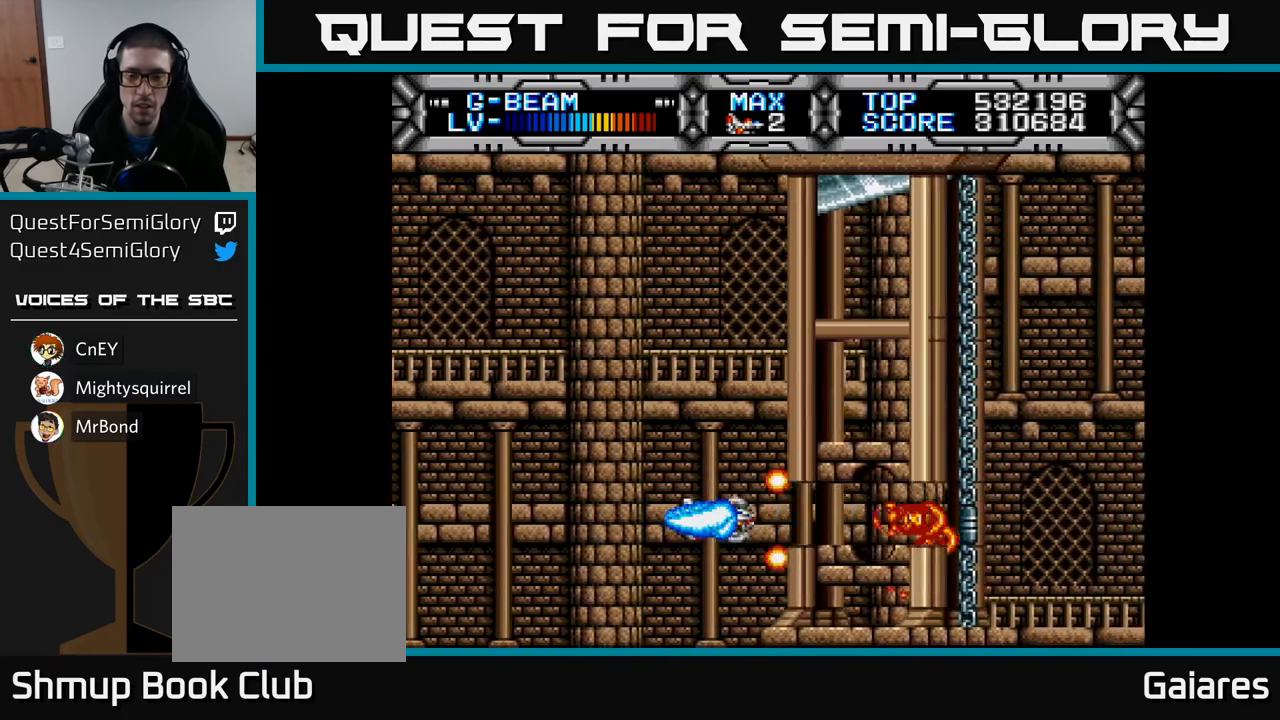
{"buttons": ["X"], "left_stick": "center", "right_stick": "center", "events": []}
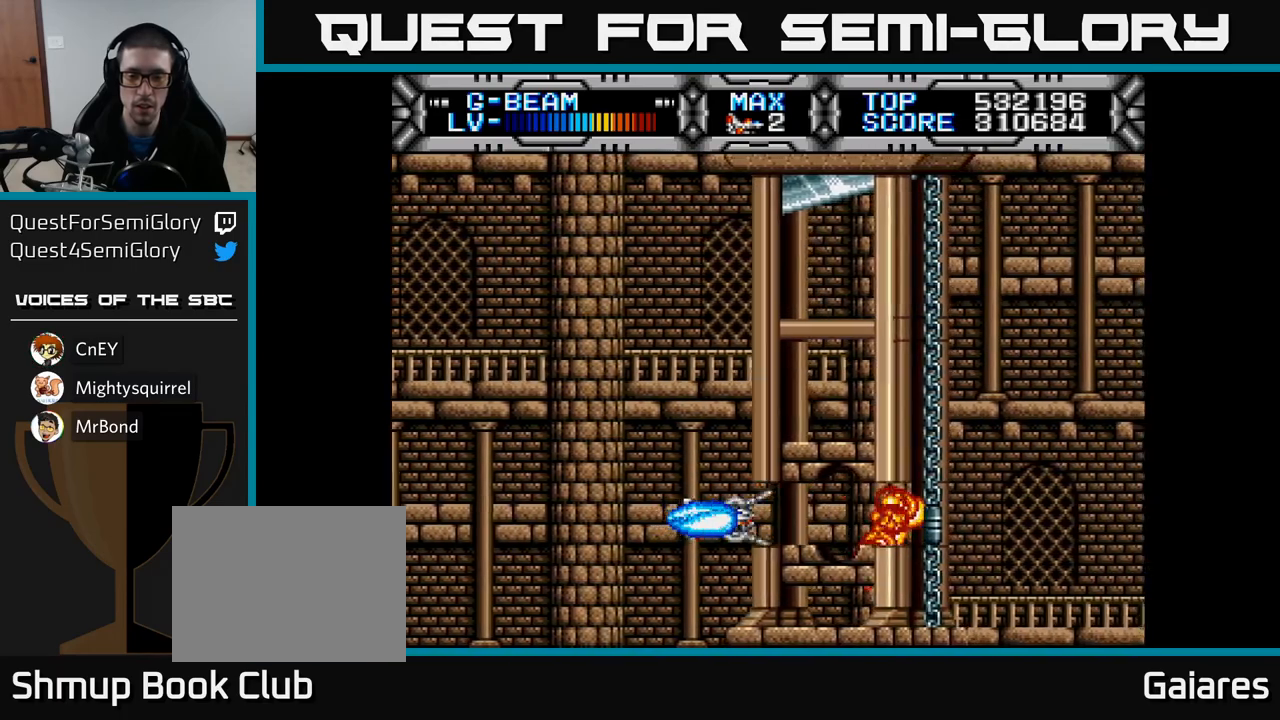
{"buttons": ["X"], "left_stick": "center", "right_stick": "center", "events": []}
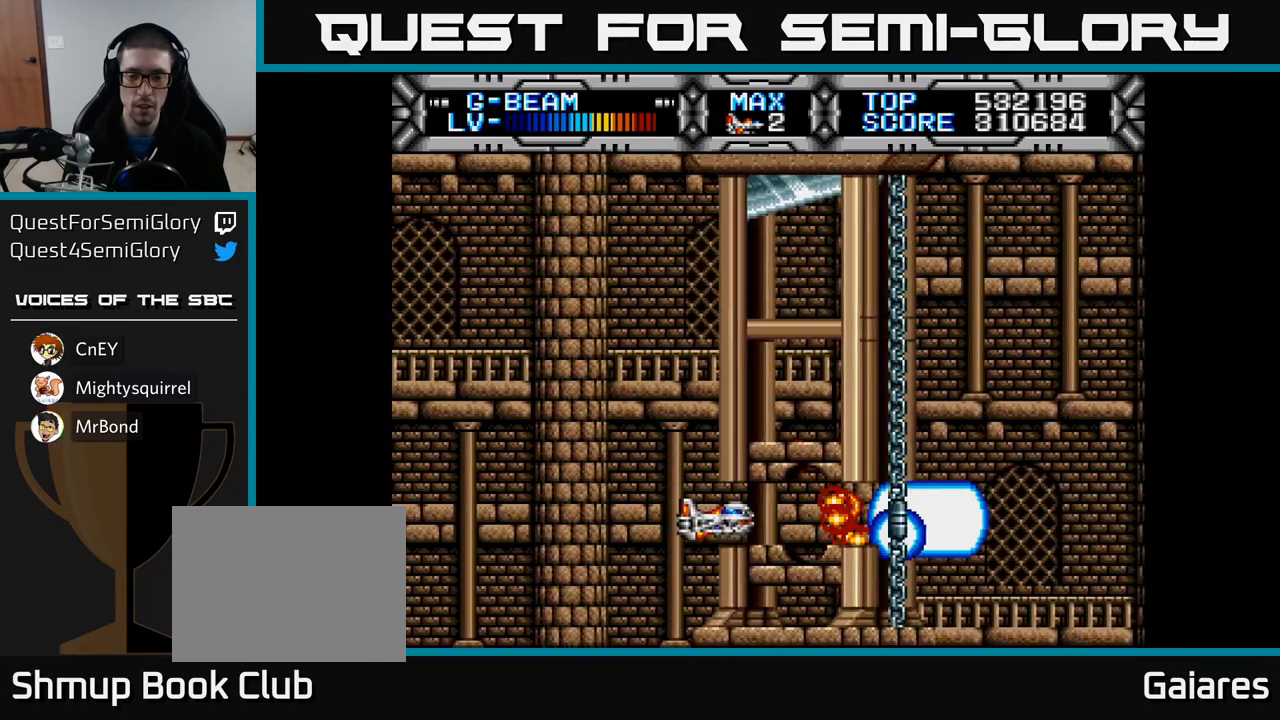
{"buttons": ["X", "DPAD_LEFT"], "left_stick": "center", "right_stick": "center", "events": [[183, "DPAD_LEFT", "down"]]}
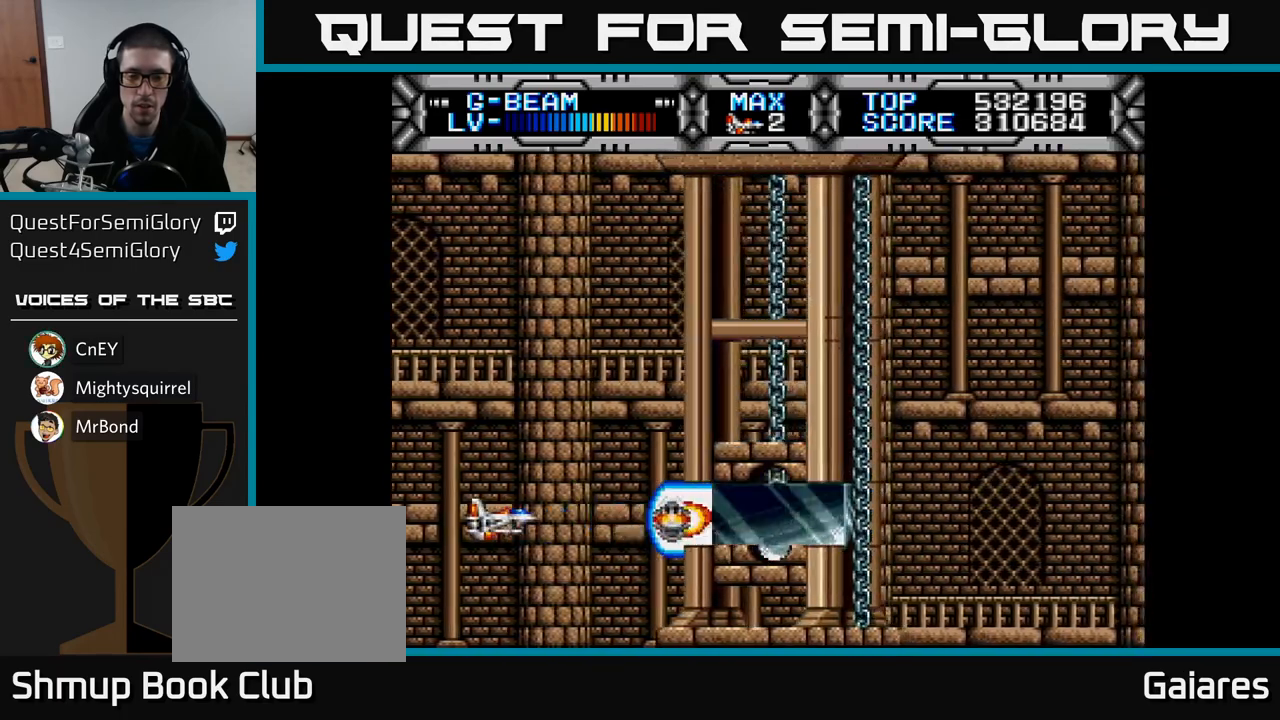
{"buttons": ["X", "DPAD_RIGHT"], "left_stick": "center", "right_stick": "center", "events": [[50, "DPAD_LEFT", "up"], [233, "DPAD_RIGHT", "down"]]}
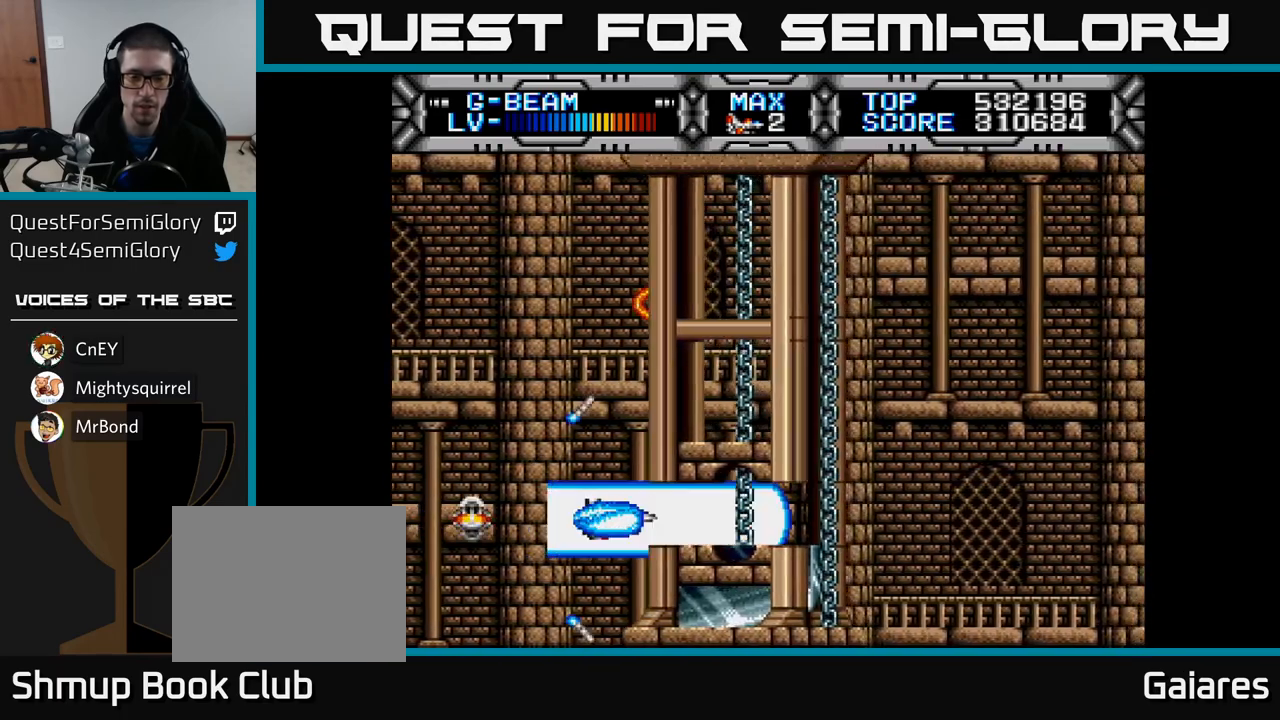
{"buttons": ["X", "DPAD_RIGHT"], "left_stick": "center", "right_stick": "center", "events": []}
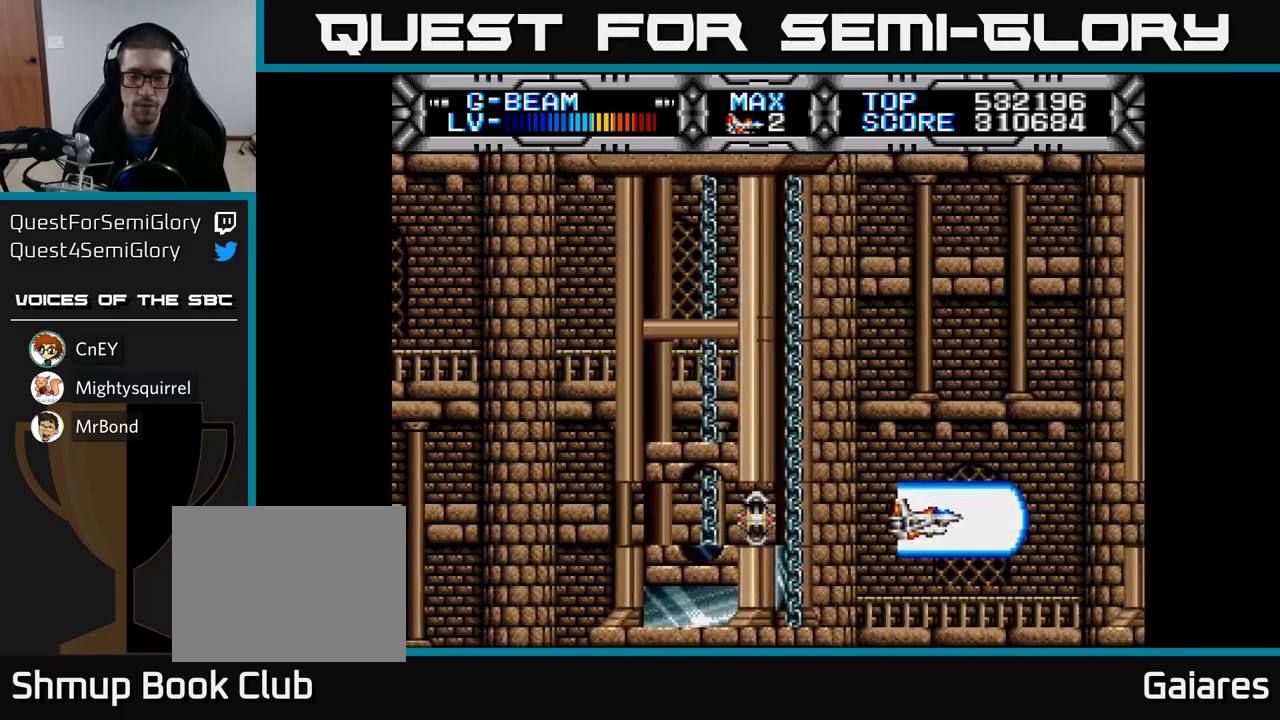
{"buttons": ["X"], "left_stick": "center", "right_stick": "center", "events": [[167, "DPAD_RIGHT", "up"]]}
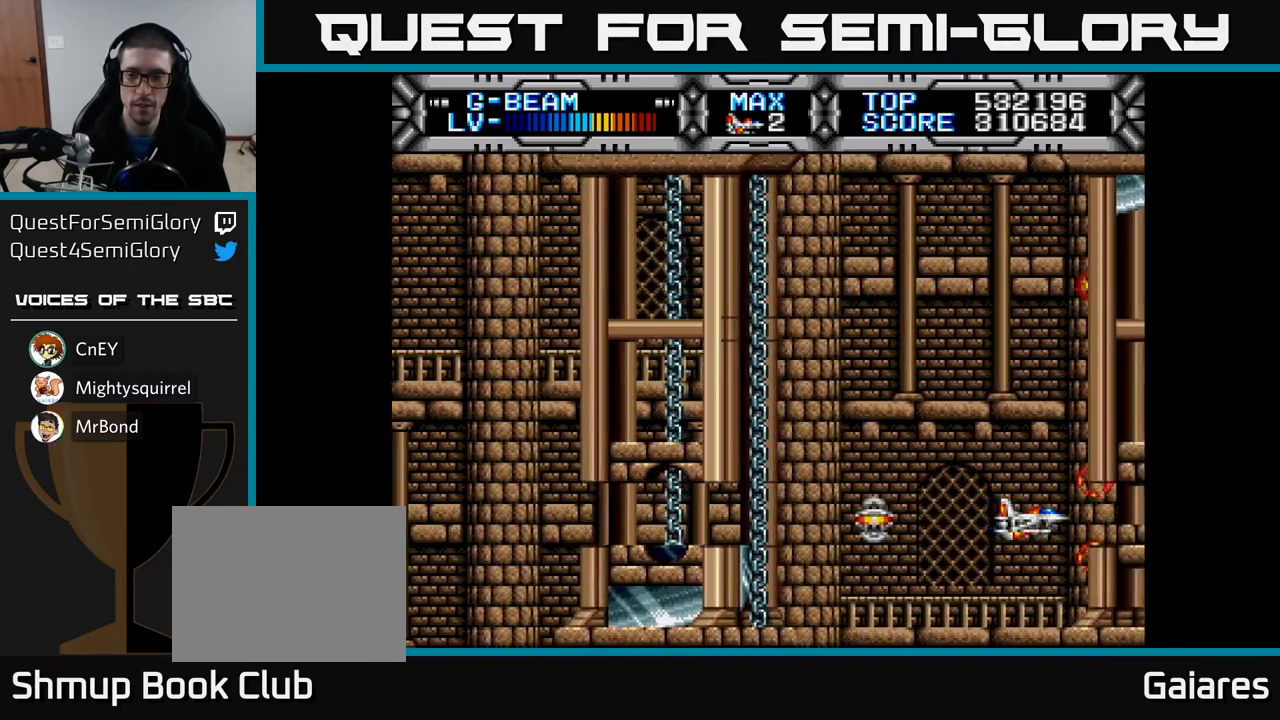
{"buttons": ["X"], "left_stick": "center", "right_stick": "center", "events": []}
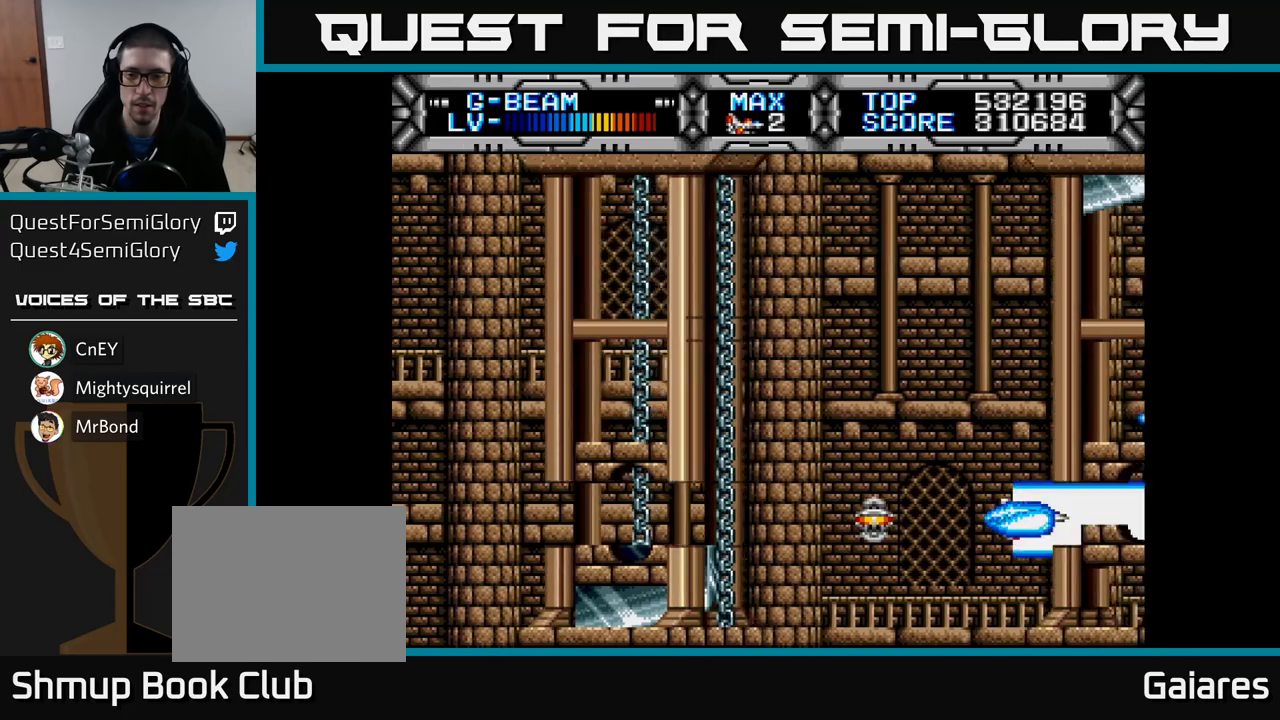
{"buttons": ["X"], "left_stick": "center", "right_stick": "center", "events": [[100, "DPAD_LEFT", "down"], [233, "DPAD_LEFT", "up"]]}
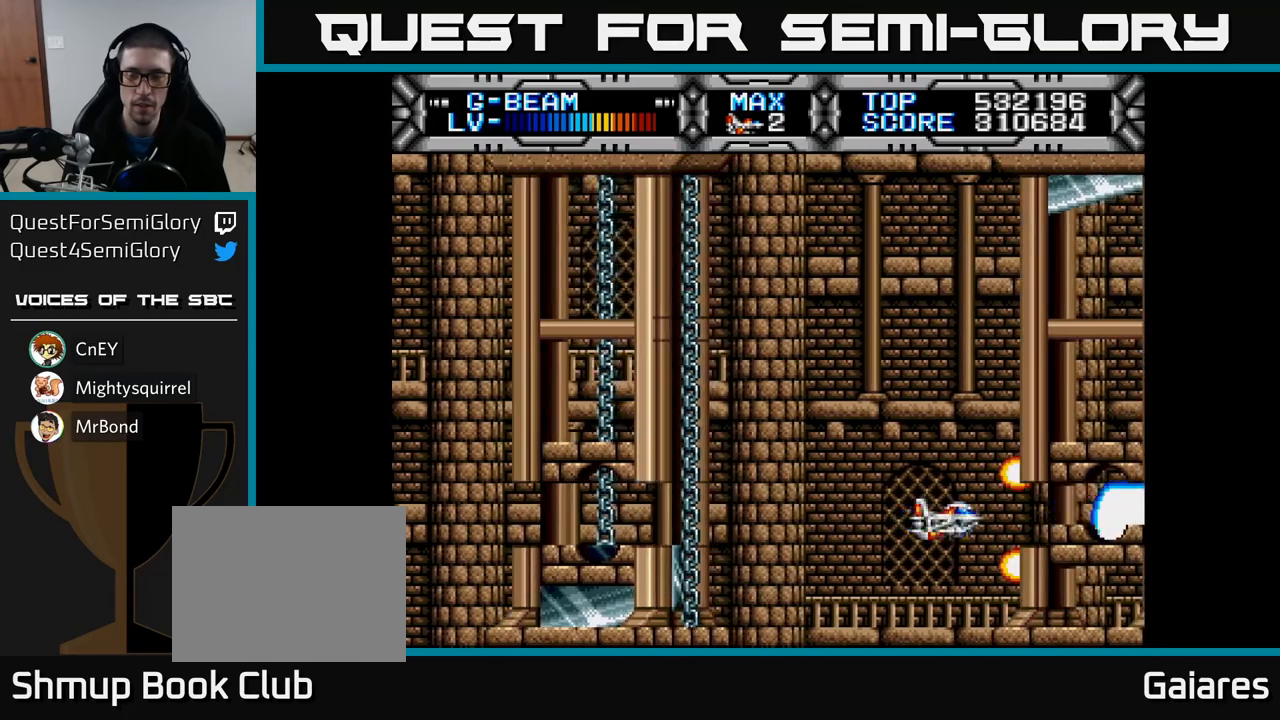
{"buttons": ["X"], "left_stick": "center", "right_stick": "center", "events": []}
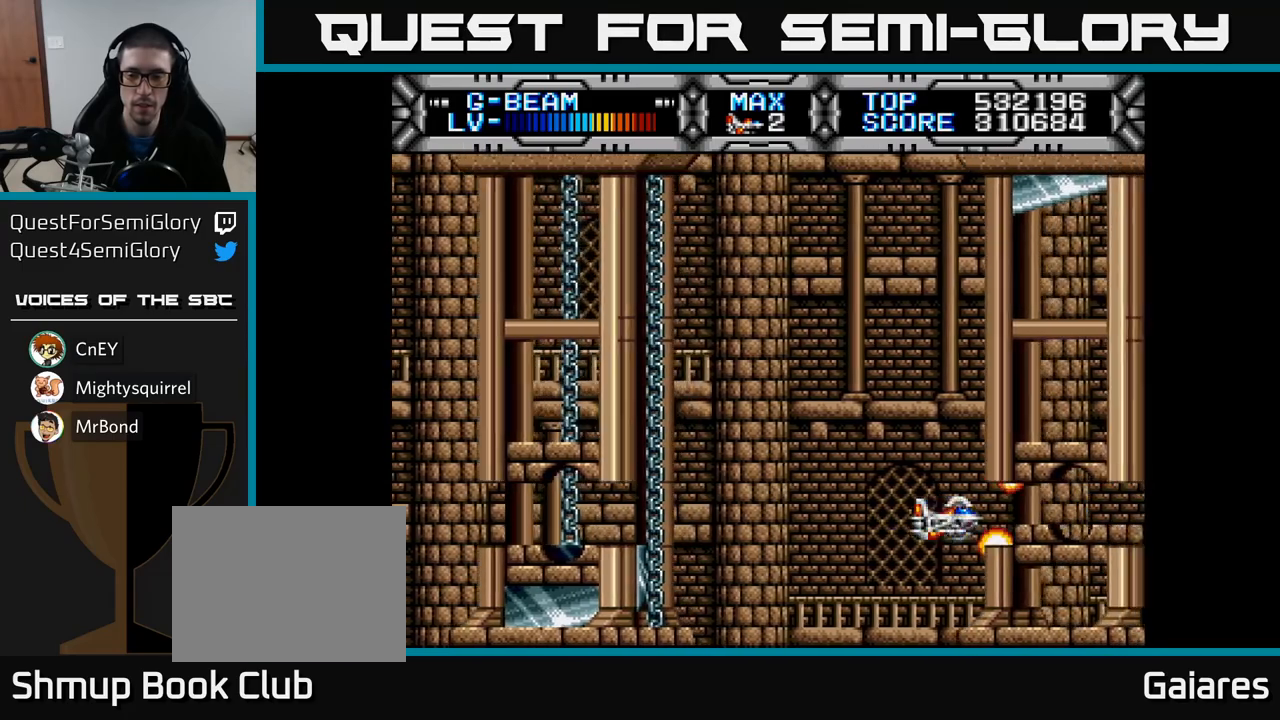
{"buttons": ["X"], "left_stick": "center", "right_stick": "center", "events": [[383, "DPAD_LEFT", "down"], [467, "DPAD_LEFT", "up"]]}
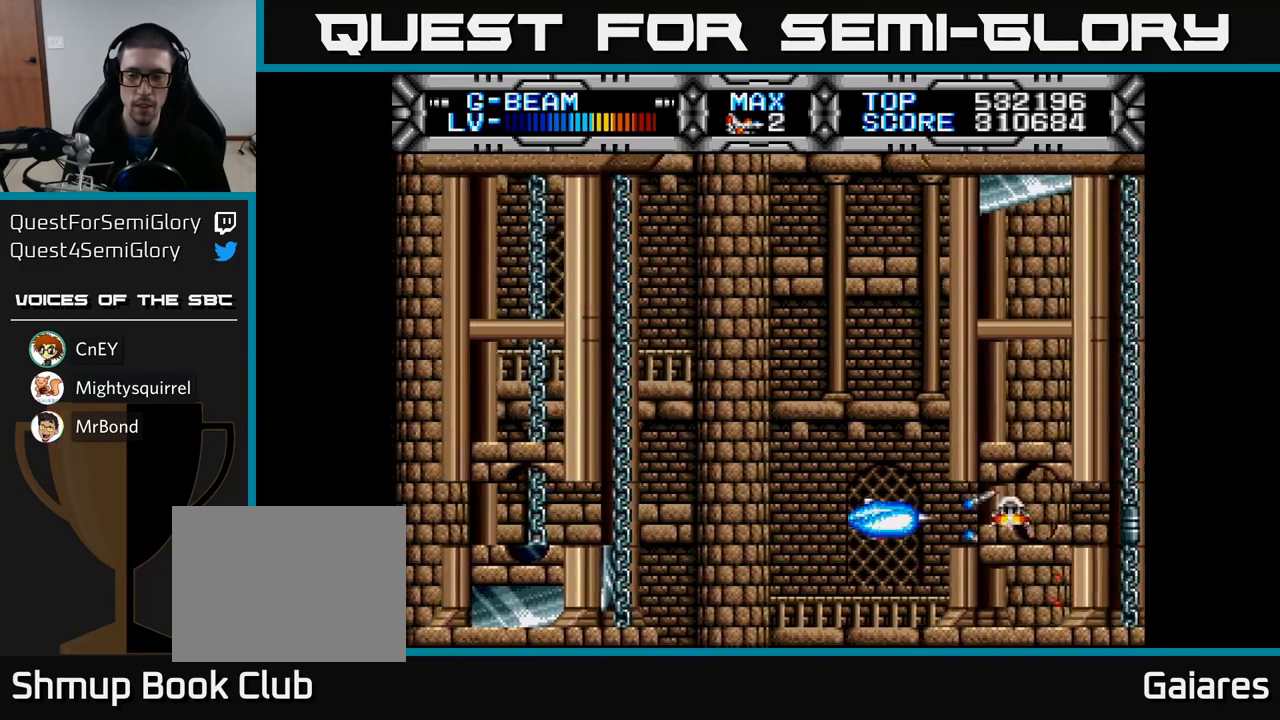
{"buttons": ["X"], "left_stick": "center", "right_stick": "center", "events": []}
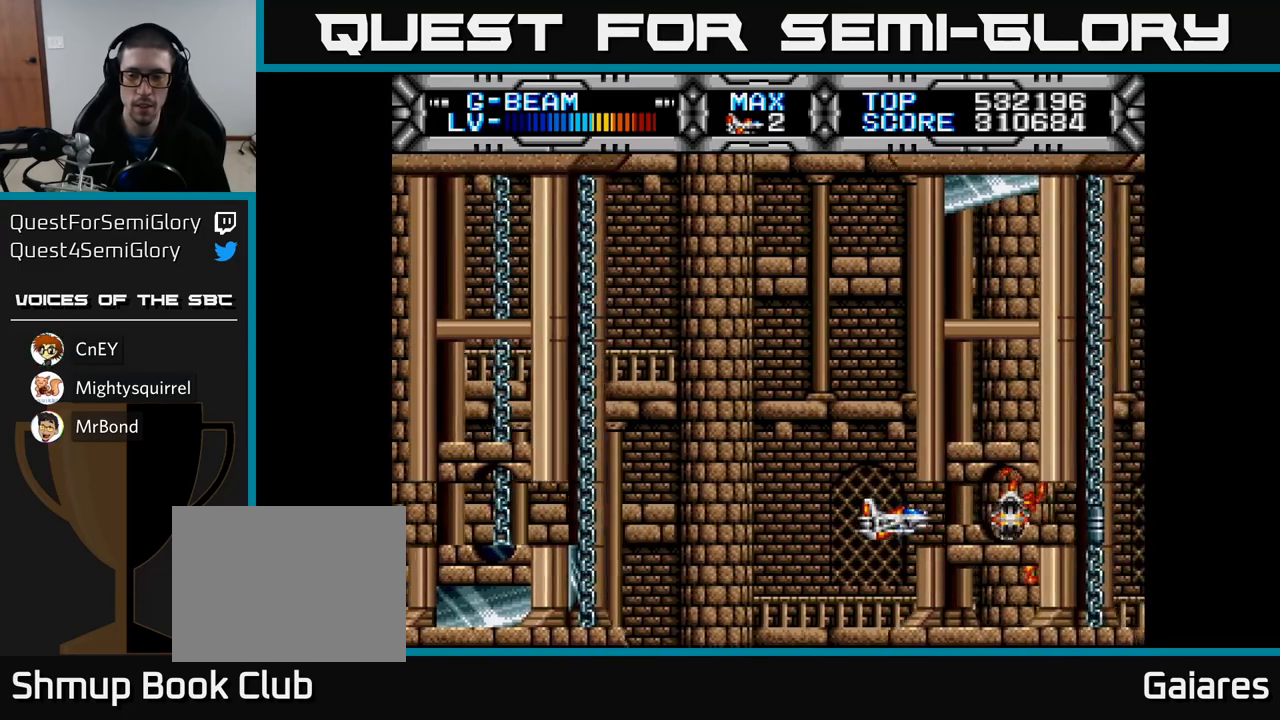
{"buttons": ["X"], "left_stick": "center", "right_stick": "center", "events": [[217, "DPAD_LEFT", "down"], [317, "DPAD_LEFT", "up"]]}
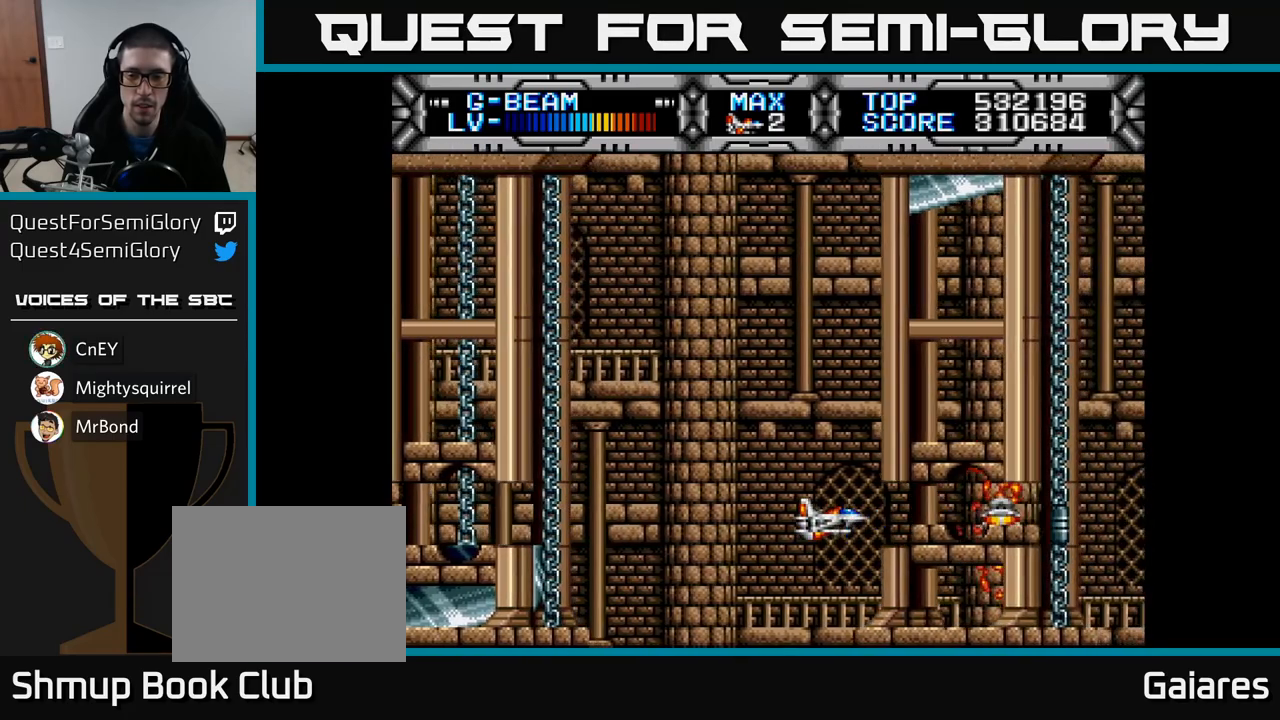
{"buttons": ["X", "DPAD_LEFT"], "left_stick": "center", "right_stick": "center", "events": [[483, "DPAD_LEFT", "down"]]}
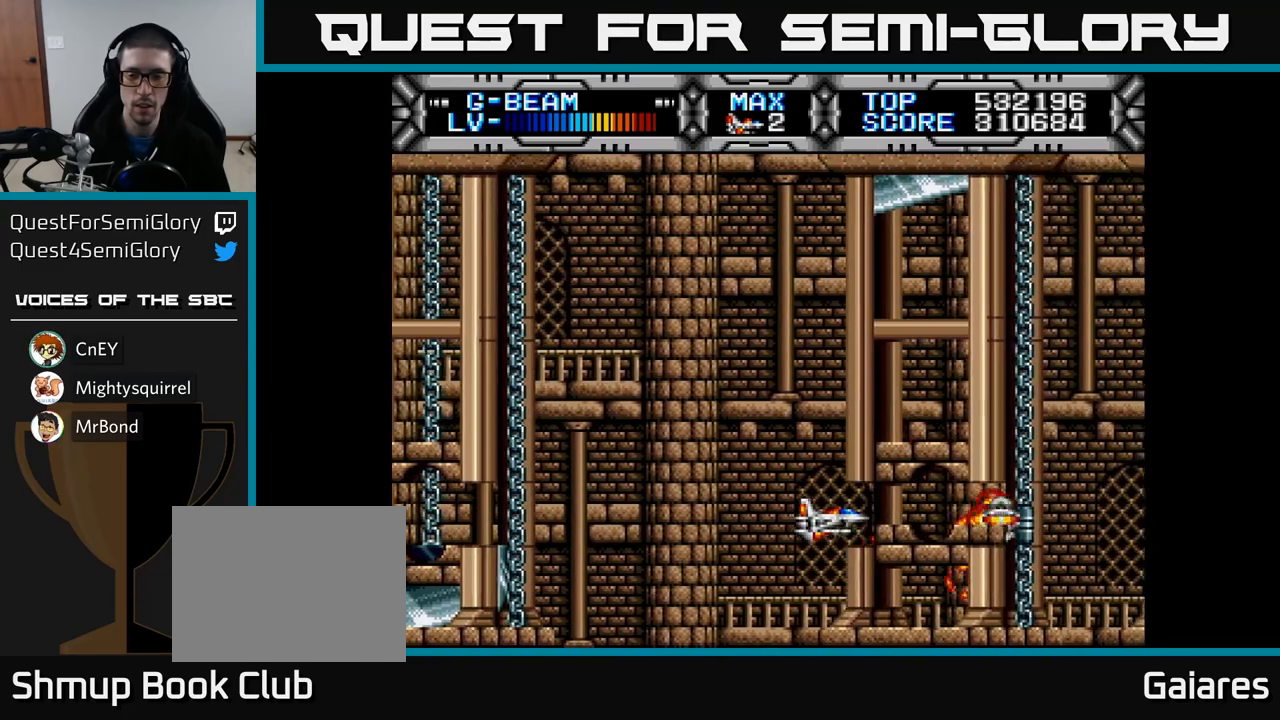
{"buttons": ["X"], "left_stick": "center", "right_stick": "center", "events": [[117, "DPAD_LEFT", "up"]]}
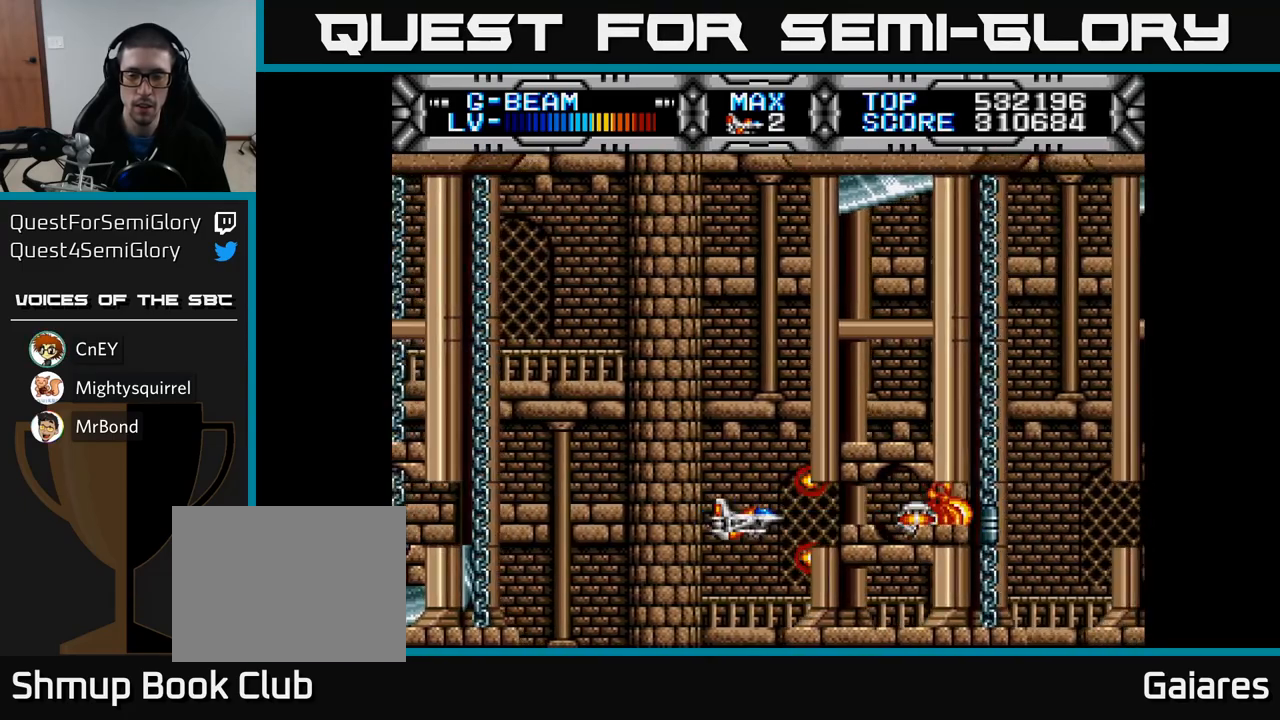
{"buttons": ["X"], "left_stick": "center", "right_stick": "center", "events": [[200, "DPAD_LEFT", "down"], [300, "DPAD_LEFT", "up"]]}
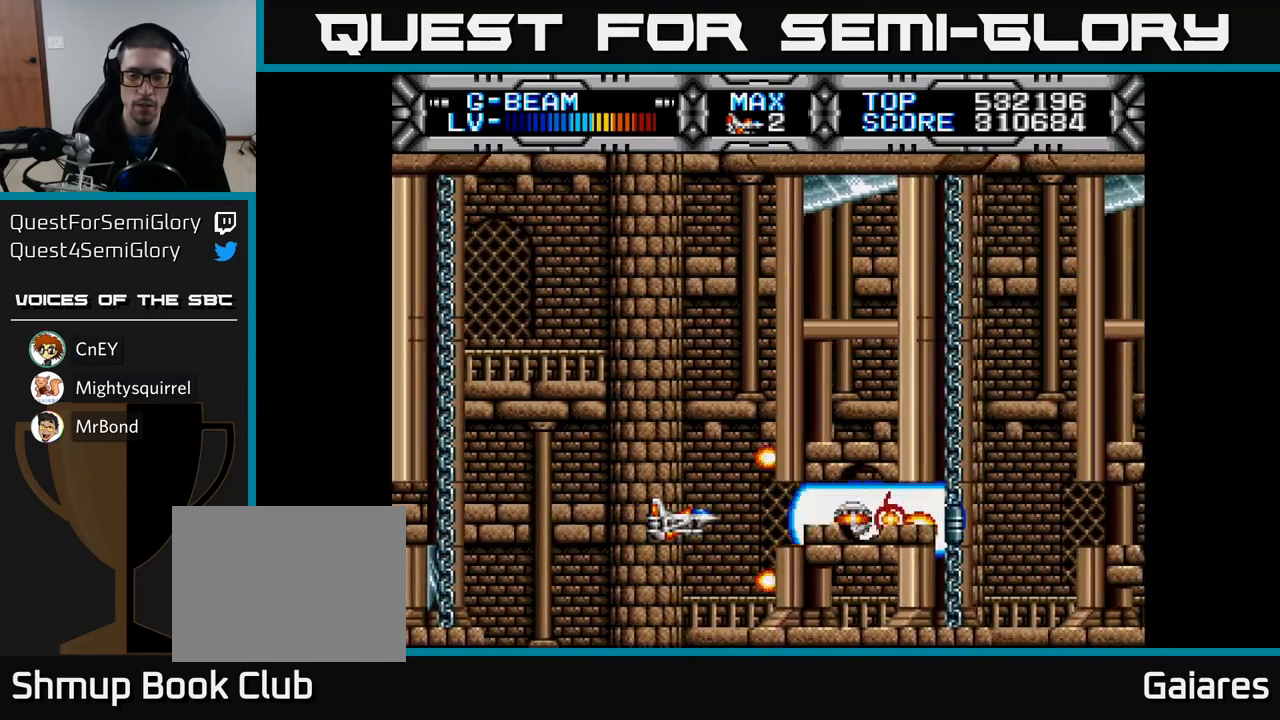
{"buttons": ["X"], "left_stick": "center", "right_stick": "center", "events": []}
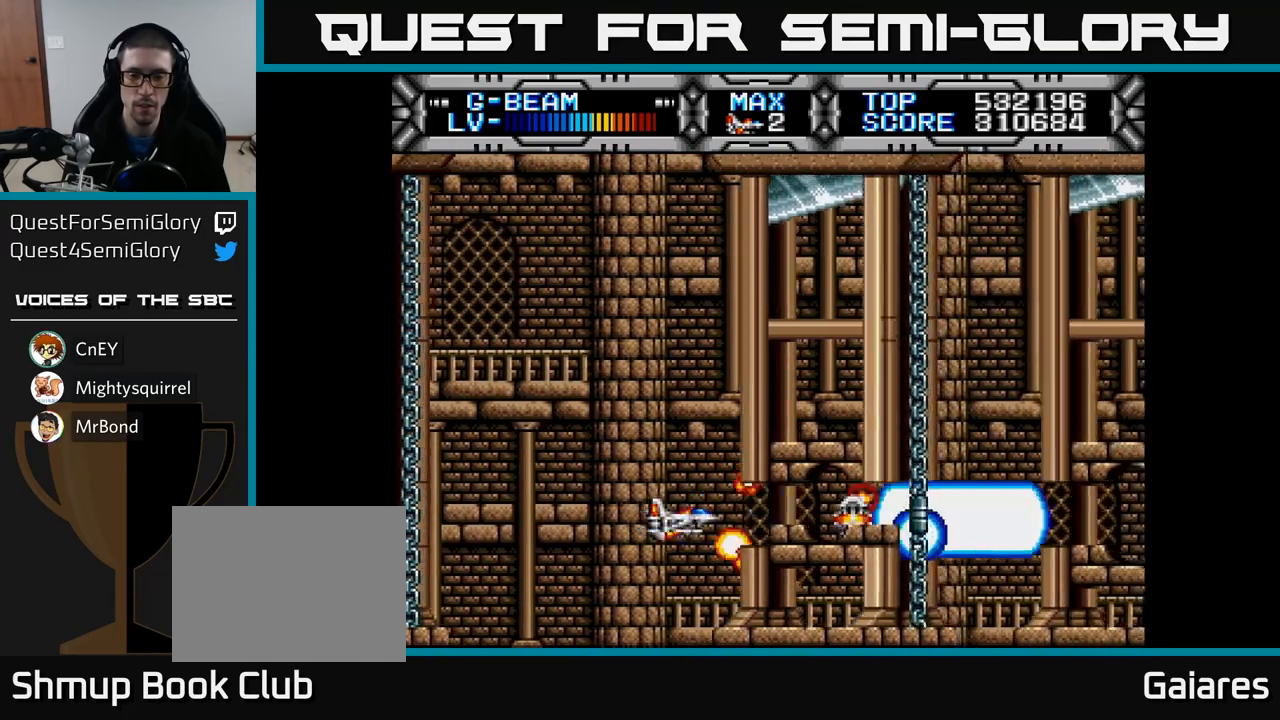
{"buttons": ["X"], "left_stick": "center", "right_stick": "center", "events": [[50, "DPAD_LEFT", "down"], [167, "DPAD_LEFT", "up"], [333, "DPAD_LEFT", "down"], [400, "DPAD_LEFT", "up"]]}
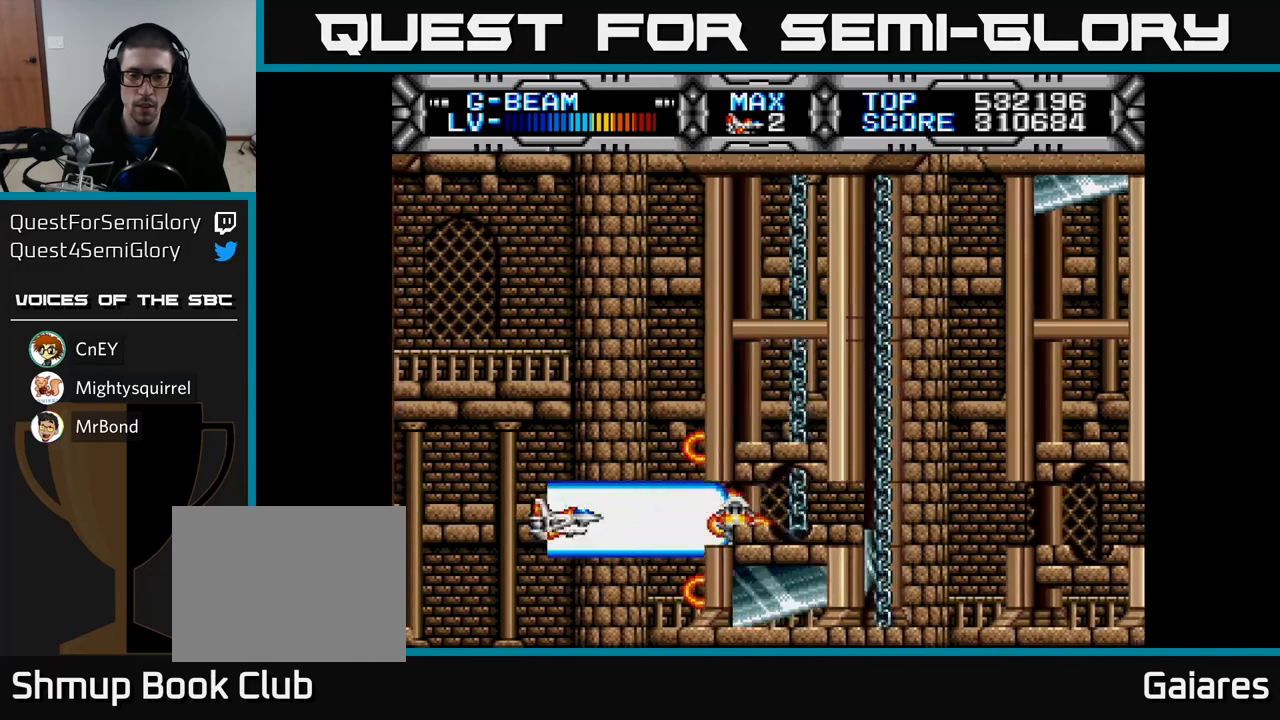
{"buttons": ["X", "DPAD_RIGHT"], "left_stick": "center", "right_stick": "center", "events": [[133, "DPAD_RIGHT", "down"]]}
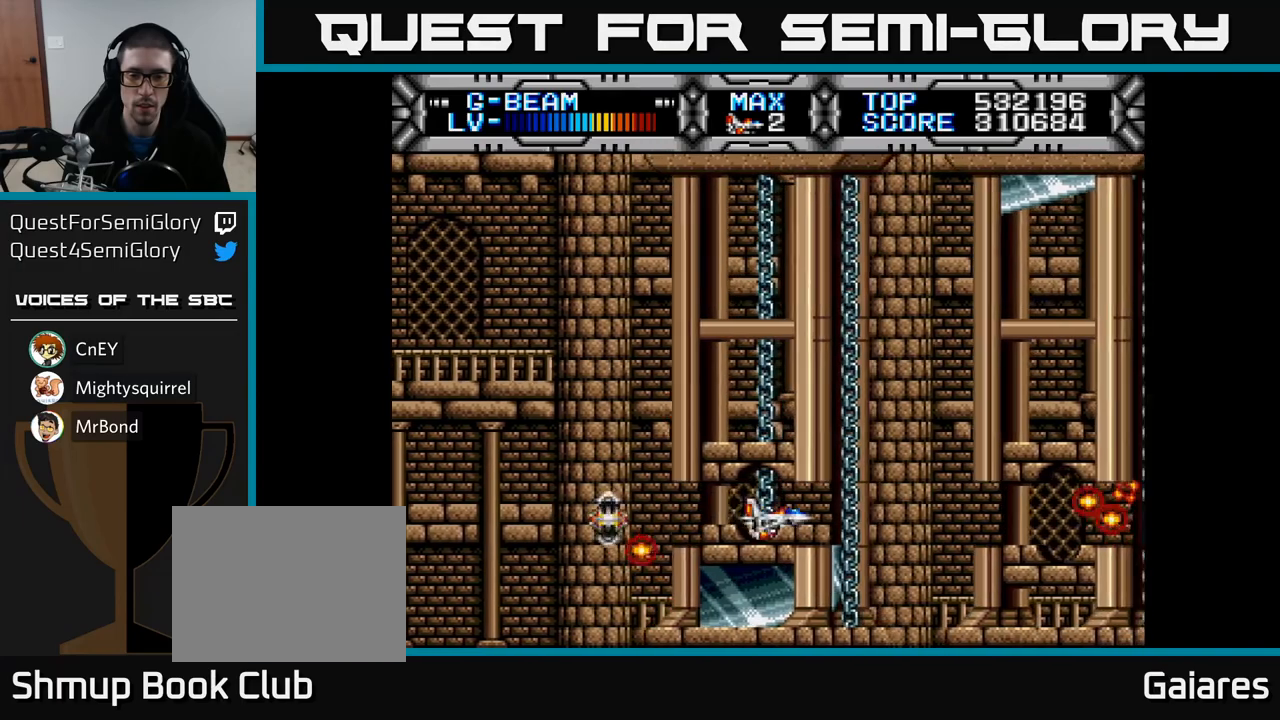
{"buttons": ["X", "DPAD_LEFT"], "left_stick": "center", "right_stick": "center", "events": [[267, "DPAD_RIGHT", "up"], [417, "DPAD_LEFT", "down"]]}